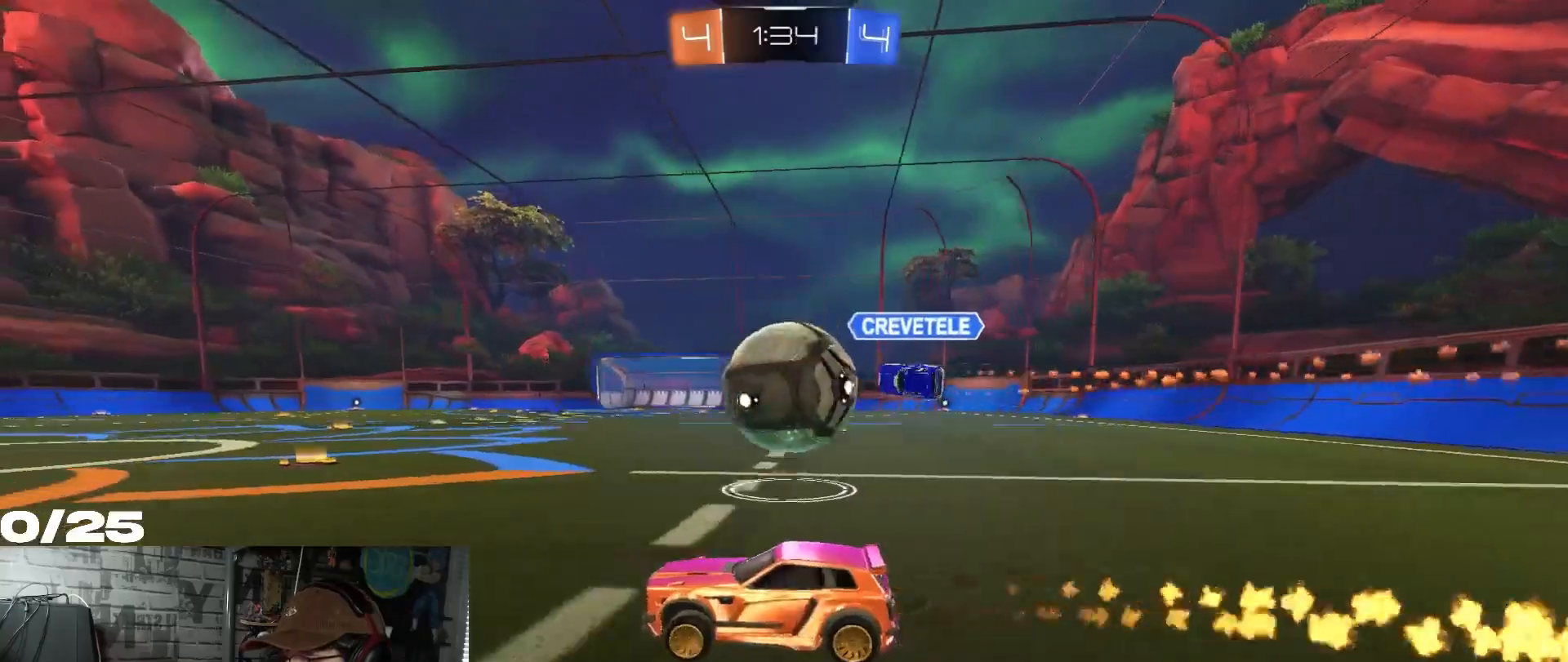
Gameplay with a controller (Xbox layout); each line is a JSON object with the inputs held at the frame after it. "events" lists button and stick changes between this image and that frame as [ms after this image, input, new state], when the widget could be followed in between.
{"buttons": ["A", "R1", "R2"], "left_stick": "right", "right_stick": "center", "events": [[133, "left_stick", "right"], [217, "L2", "down"], [350, "R1", "down"], [367, "L2", "up"], [450, "A", "down"]]}
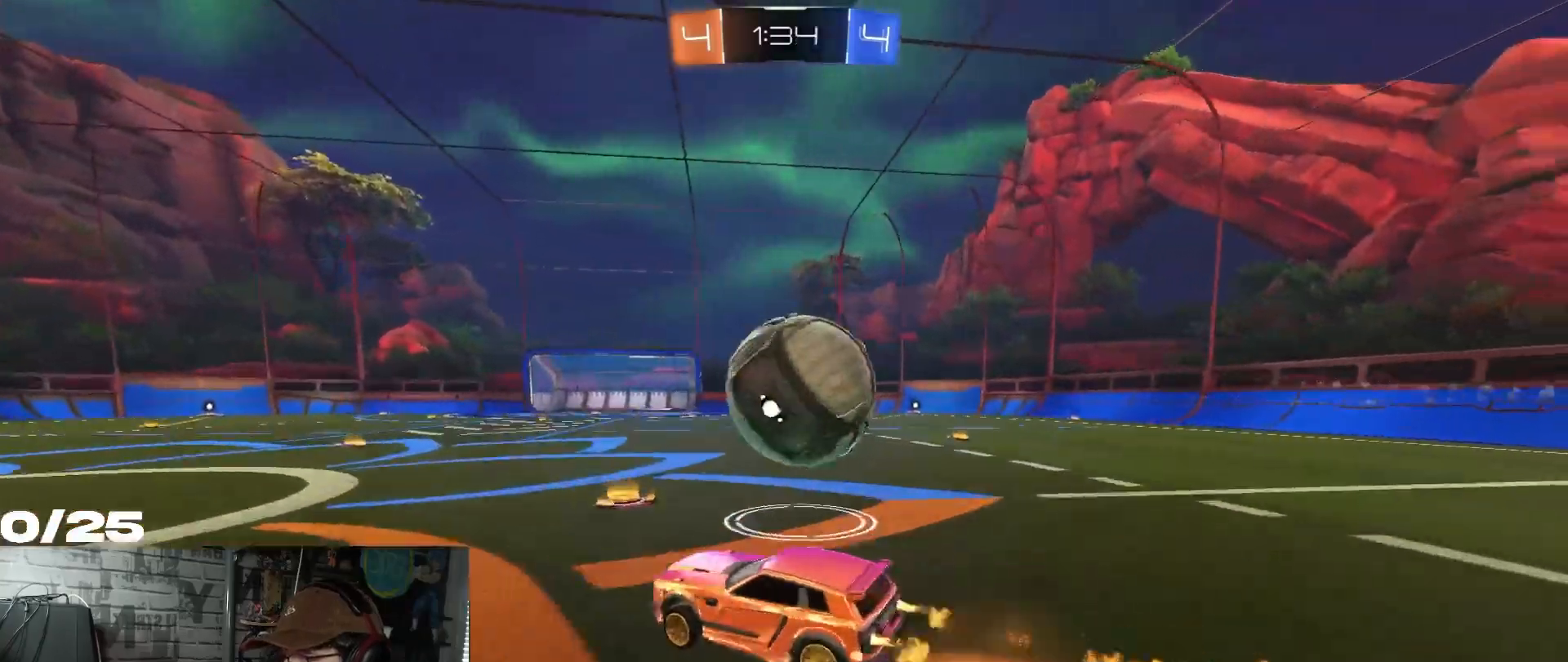
{"buttons": ["X", "R2"], "left_stick": "down-right", "right_stick": "center", "events": [[83, "A", "up"], [133, "A", "down"], [166, "X", "down"], [250, "Y", "down"], [300, "left_stick", "down-right"], [367, "A", "up"], [467, "R1", "up"], [500, "Y", "up"]]}
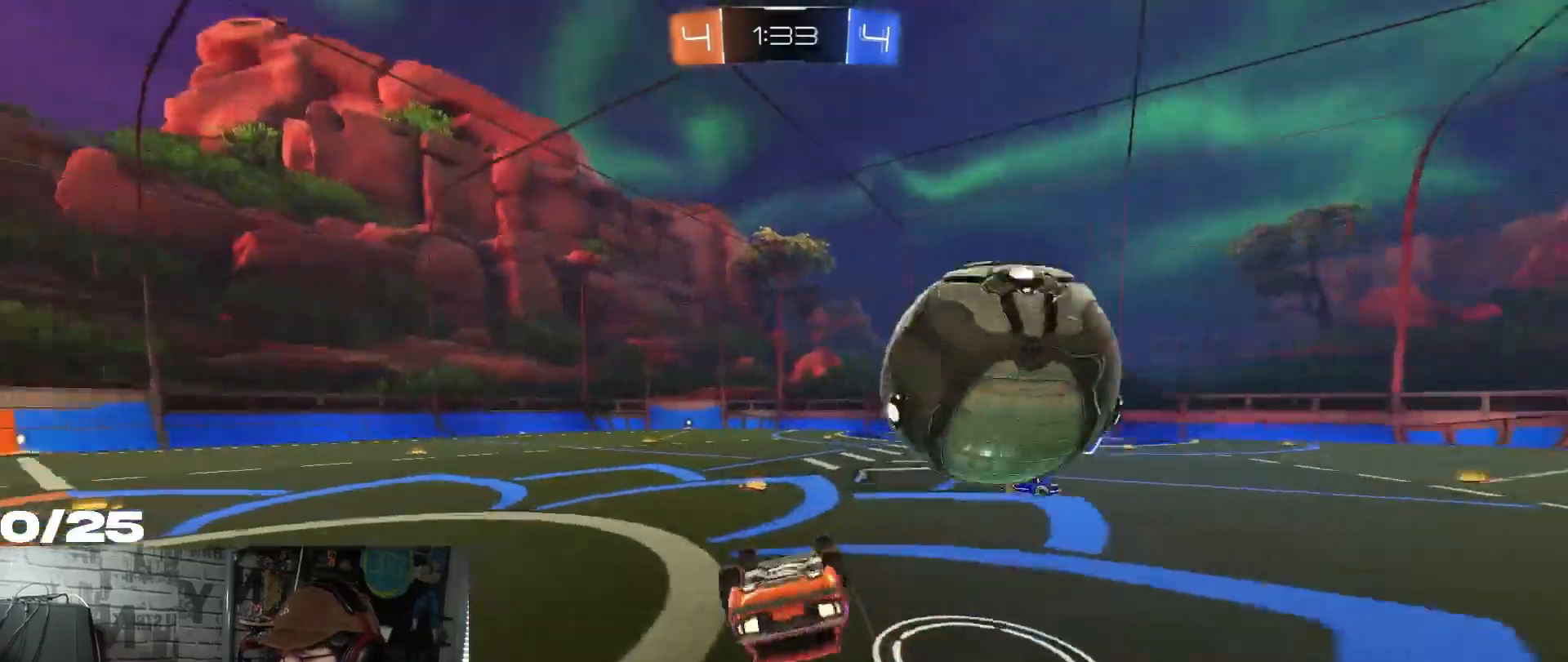
{"buttons": ["R2"], "left_stick": "center", "right_stick": "center", "events": [[217, "Y", "down"], [250, "left_stick", "center"], [317, "X", "up"], [334, "Y", "up"]]}
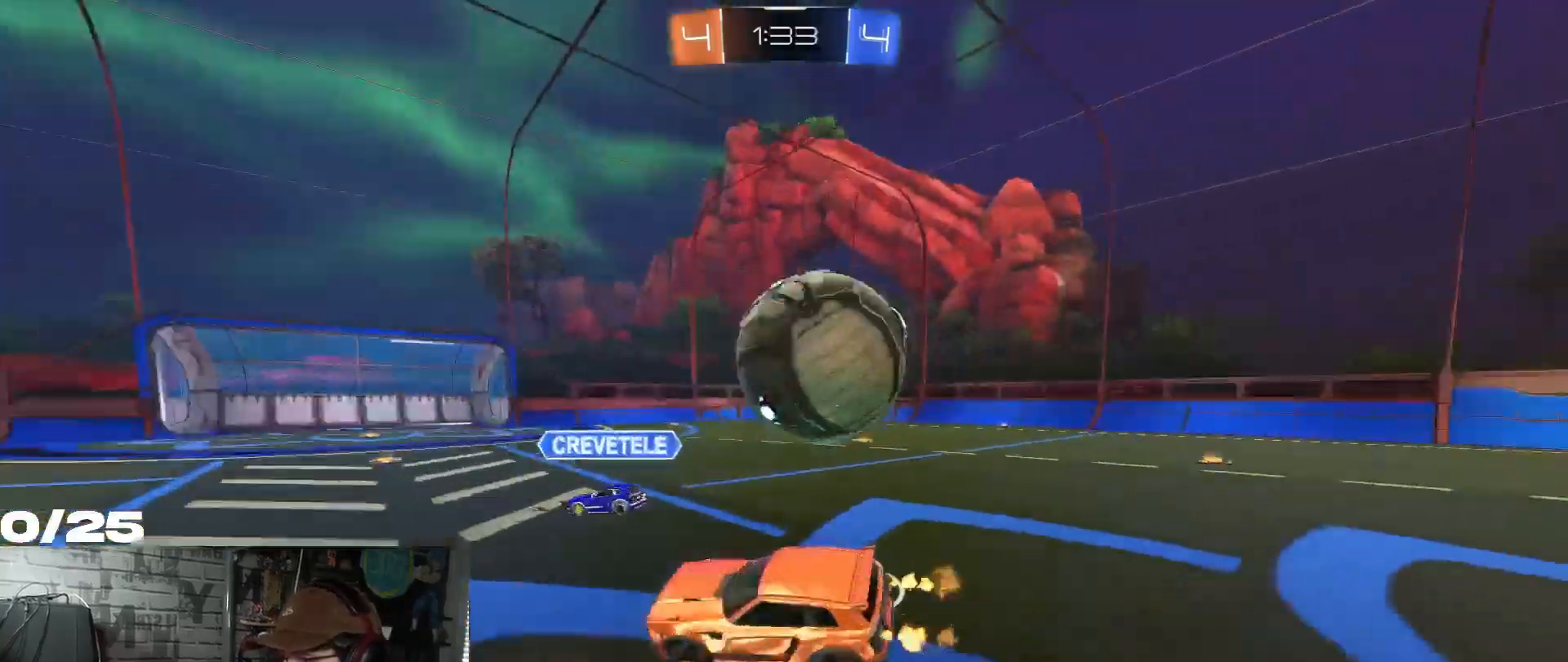
{"buttons": ["L2"], "left_stick": "center", "right_stick": "center", "events": [[33, "left_stick", "down-right"], [116, "R2", "up"], [133, "L2", "down"], [166, "left_stick", "right"], [266, "left_stick", "center"]]}
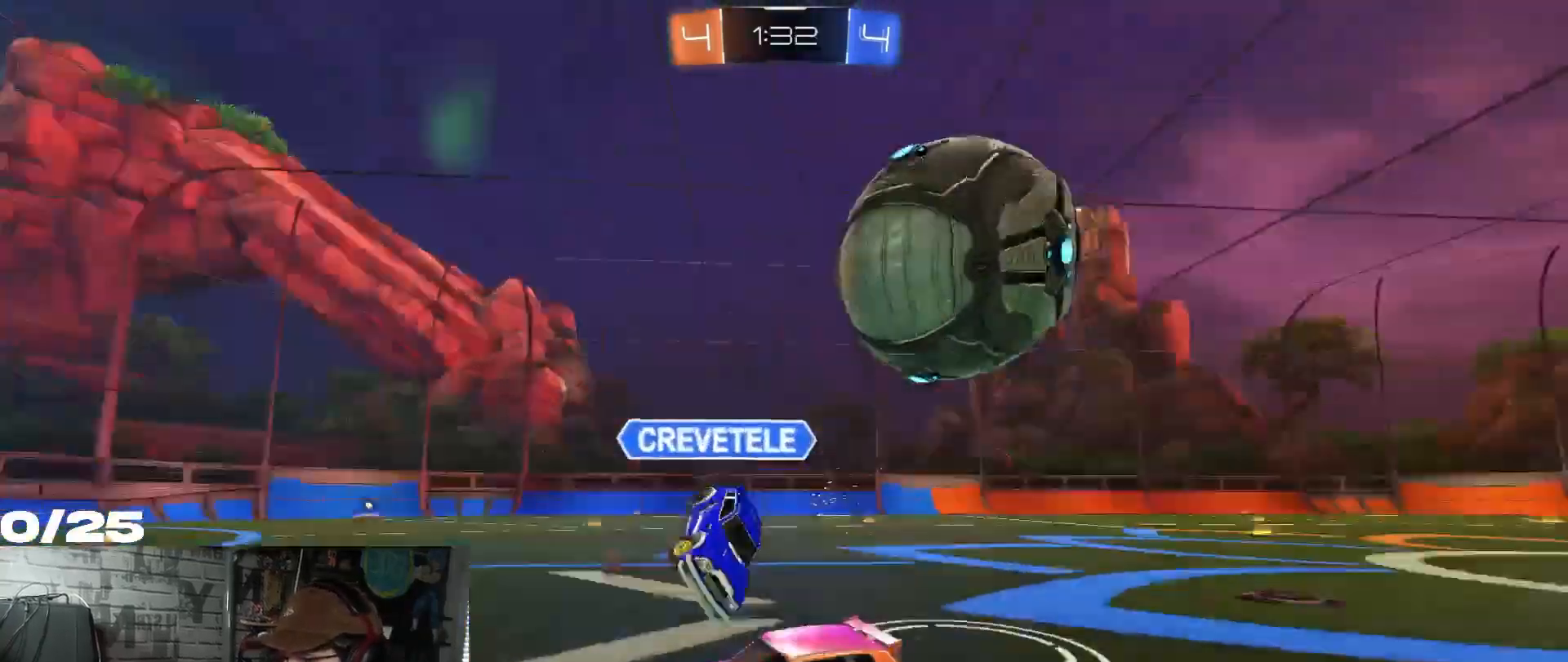
{"buttons": ["R1", "R2"], "left_stick": "left", "right_stick": "center", "events": [[83, "R2", "down"], [133, "L2", "up"], [150, "left_stick", "left"], [184, "R1", "down"], [300, "L1", "down"], [384, "L1", "up"]]}
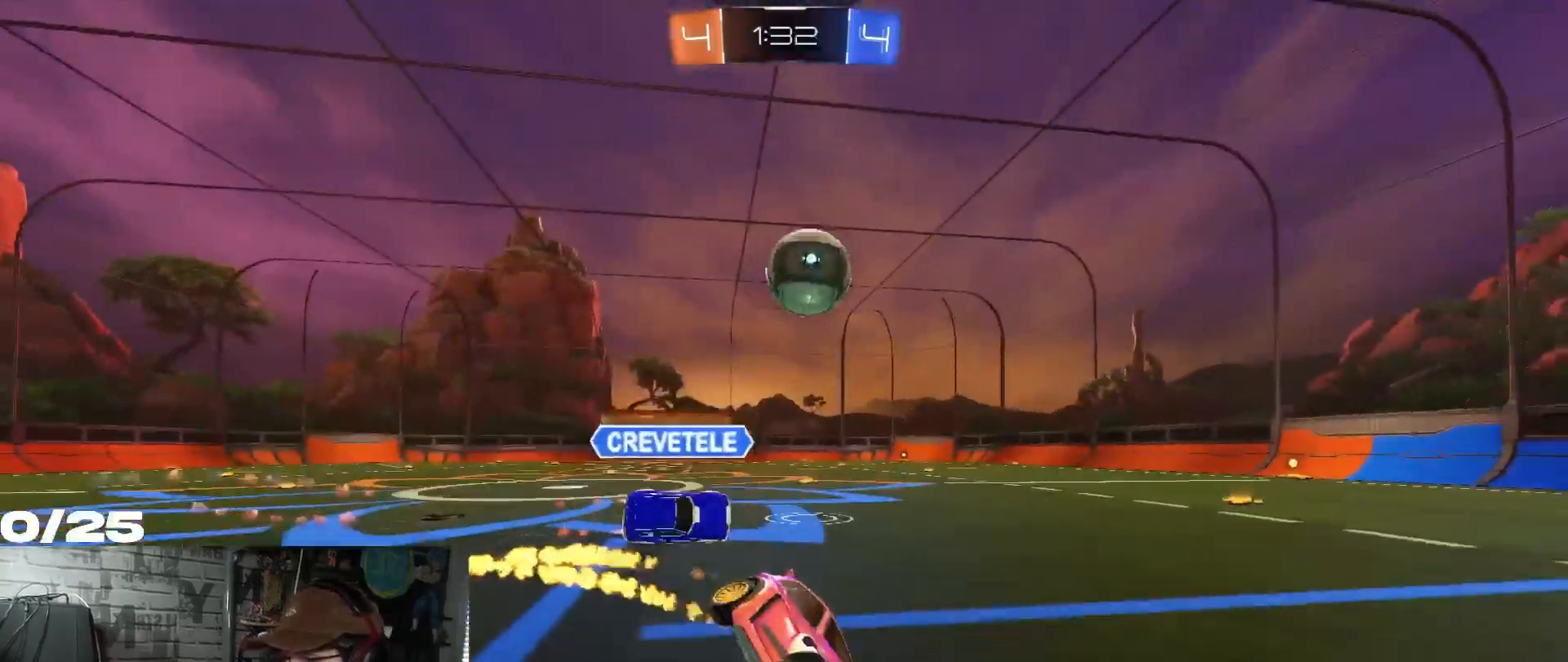
{"buttons": ["R1", "R2"], "left_stick": "down-left", "right_stick": "center", "events": [[150, "left_stick", "down-left"]]}
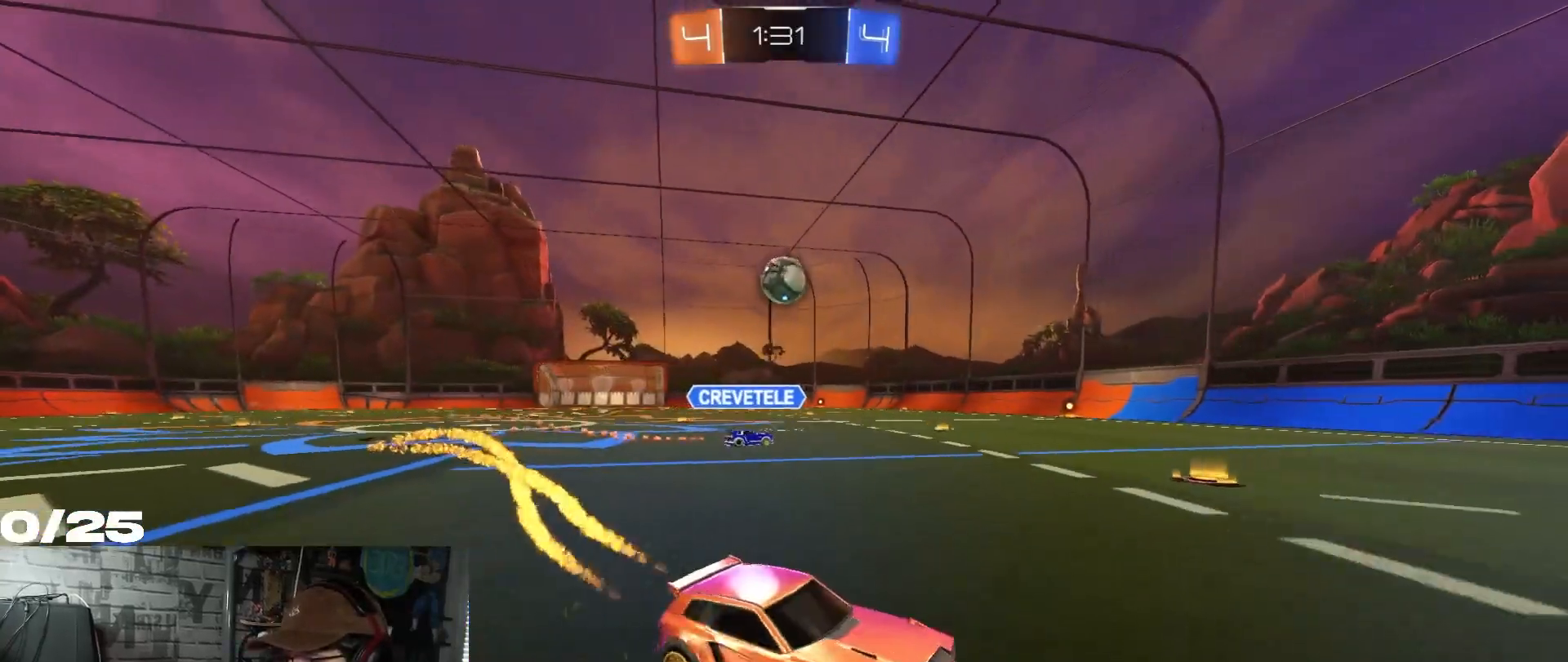
{"buttons": ["R1", "R2"], "left_stick": "left", "right_stick": "center", "events": [[83, "left_stick", "left"], [117, "R1", "up"], [200, "R1", "down"]]}
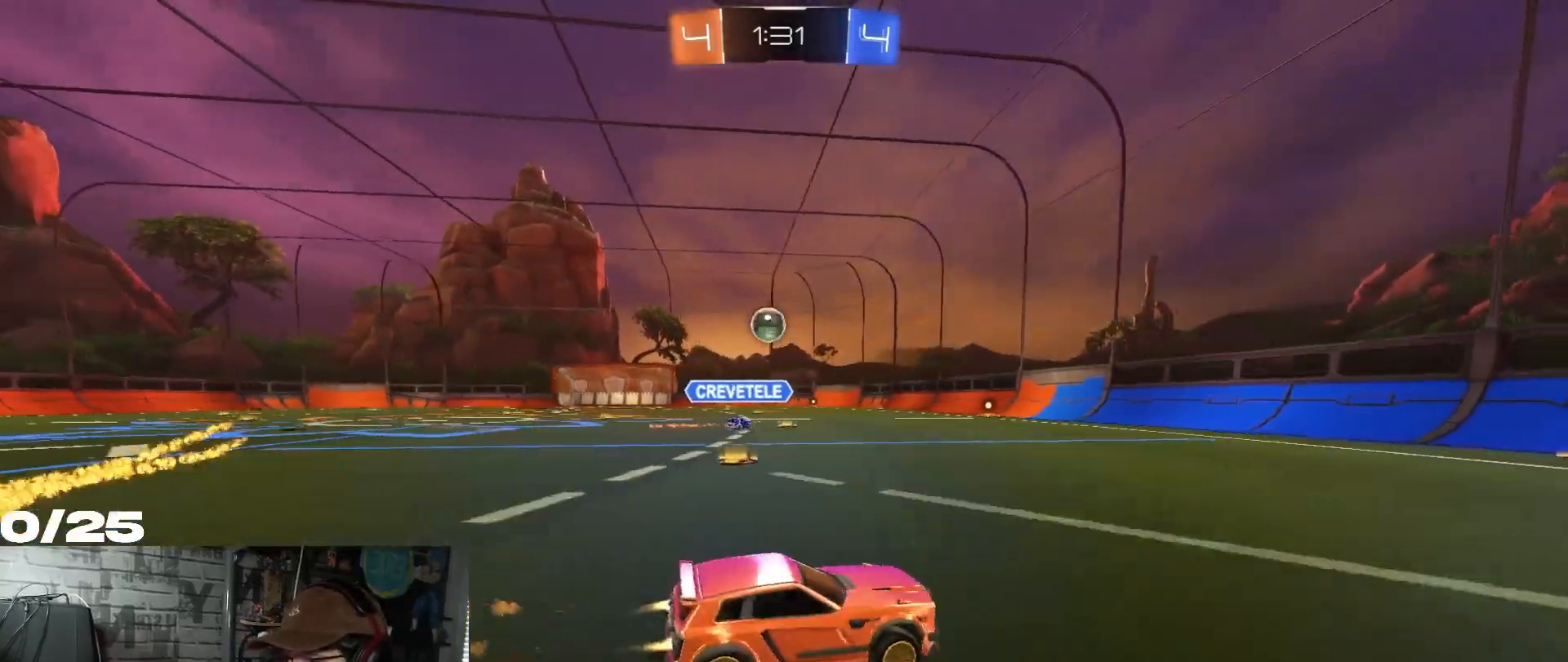
{"buttons": ["R1", "R2"], "left_stick": "center", "right_stick": "center", "events": [[433, "left_stick", "center"]]}
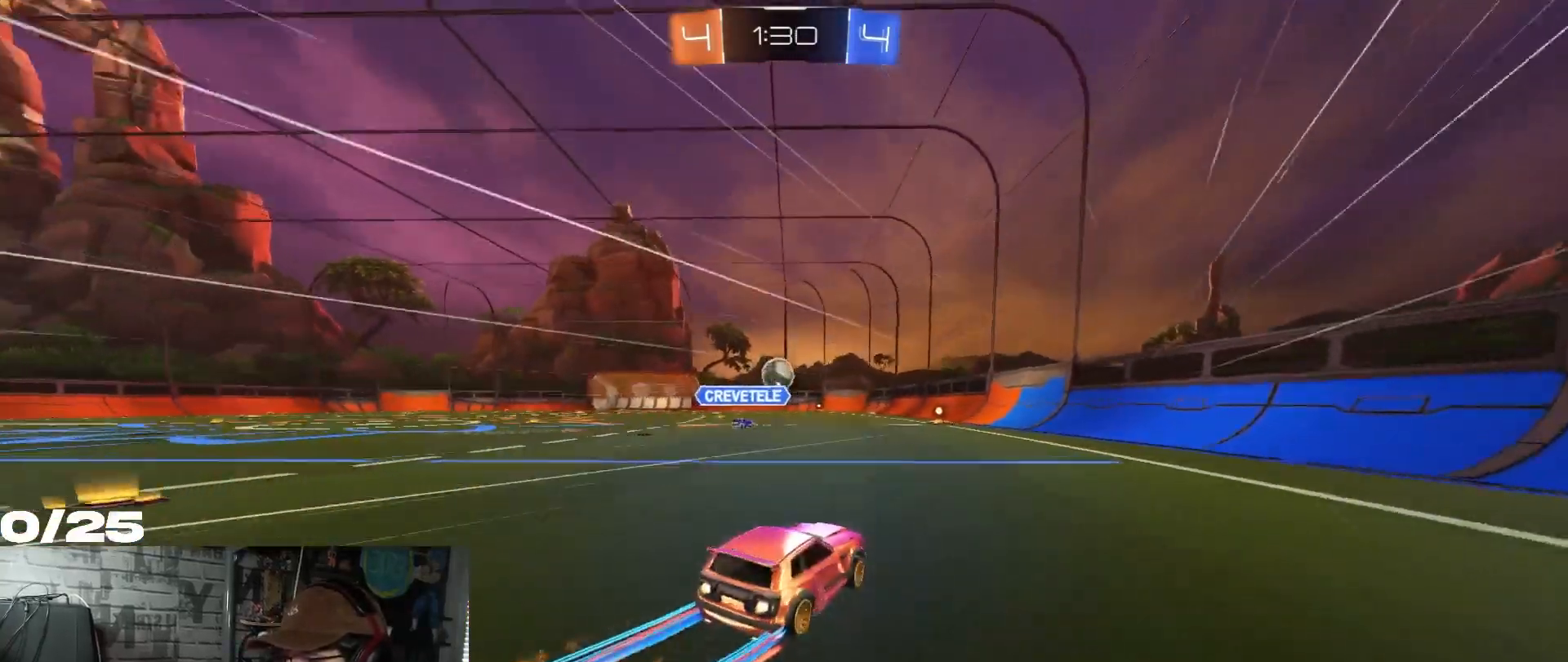
{"buttons": ["R2"], "left_stick": "left", "right_stick": "center", "events": [[401, "R1", "up"], [484, "left_stick", "left"]]}
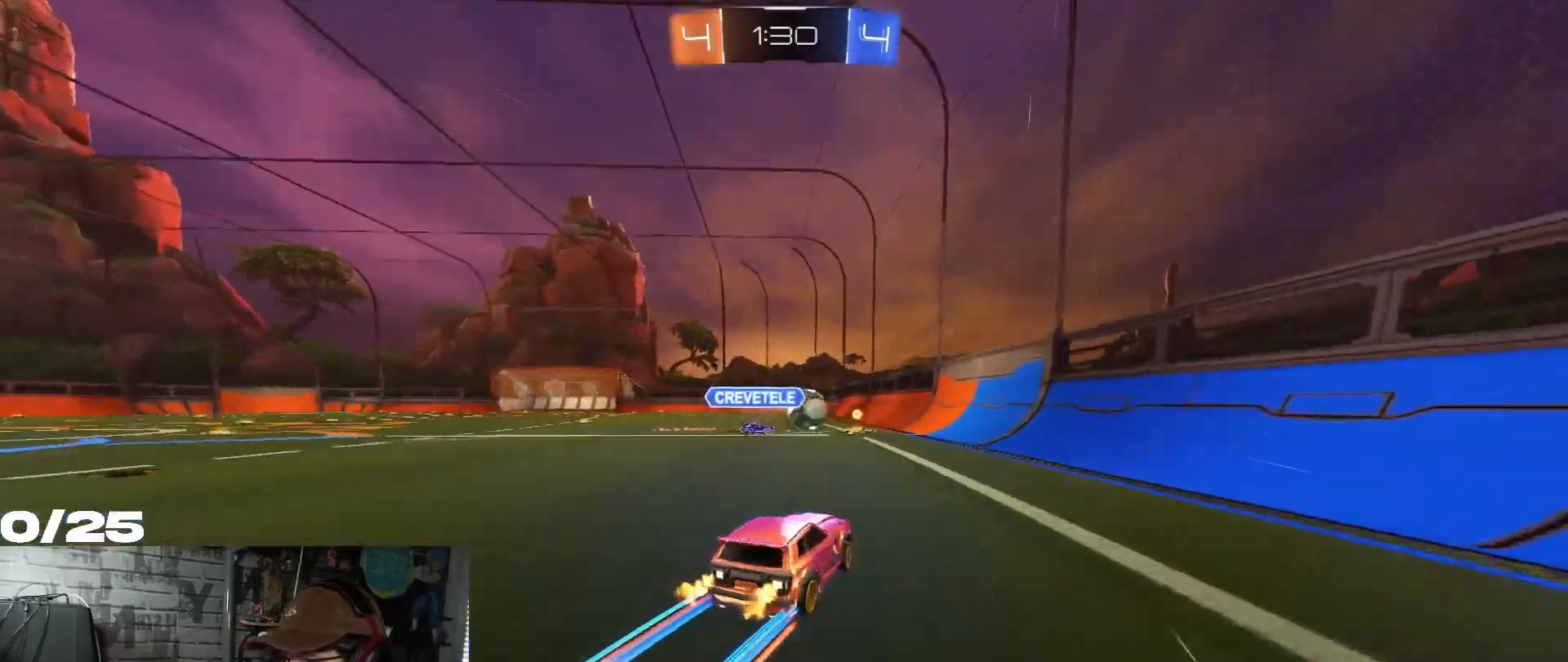
{"buttons": ["R2"], "left_stick": "center", "right_stick": "center", "events": [[133, "left_stick", "center"]]}
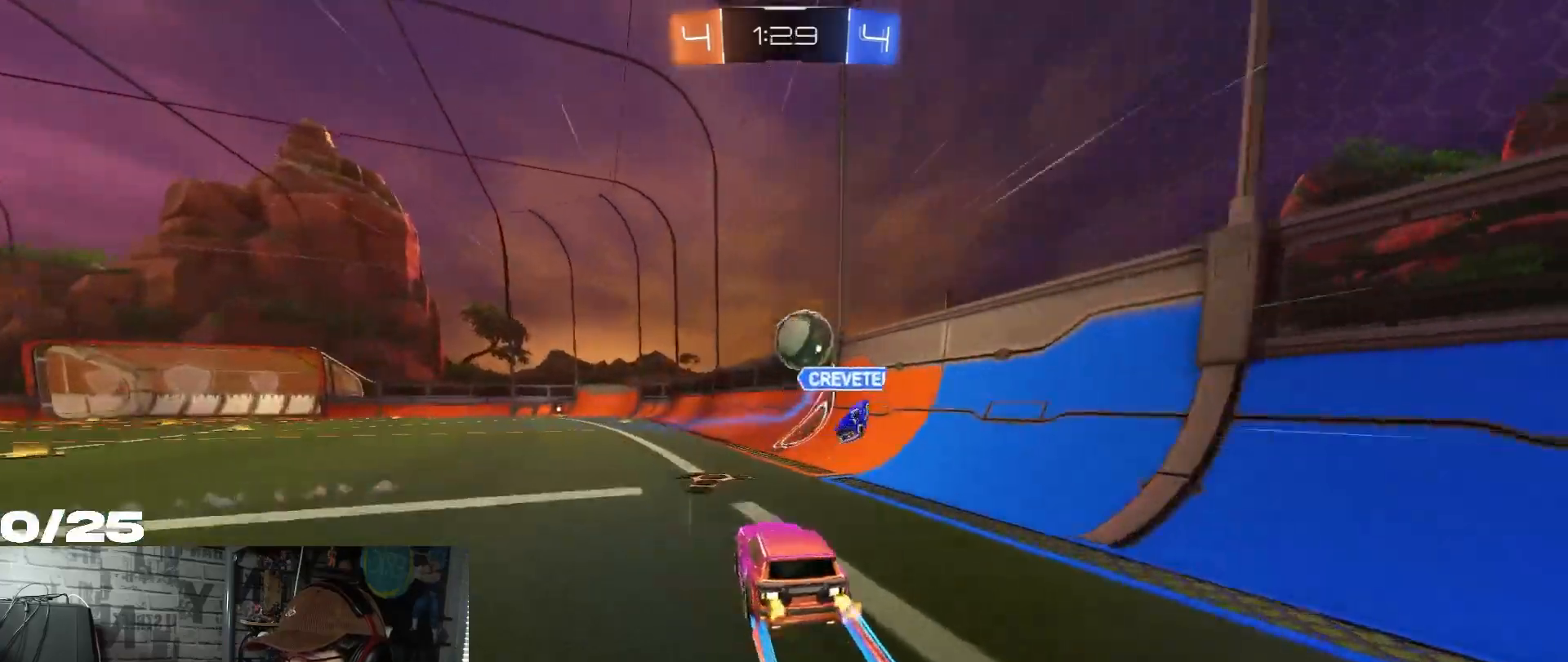
{"buttons": ["R2"], "left_stick": "center", "right_stick": "center", "events": [[184, "Y", "down"], [184, "left_stick", "left"], [317, "left_stick", "center"], [334, "Y", "up"]]}
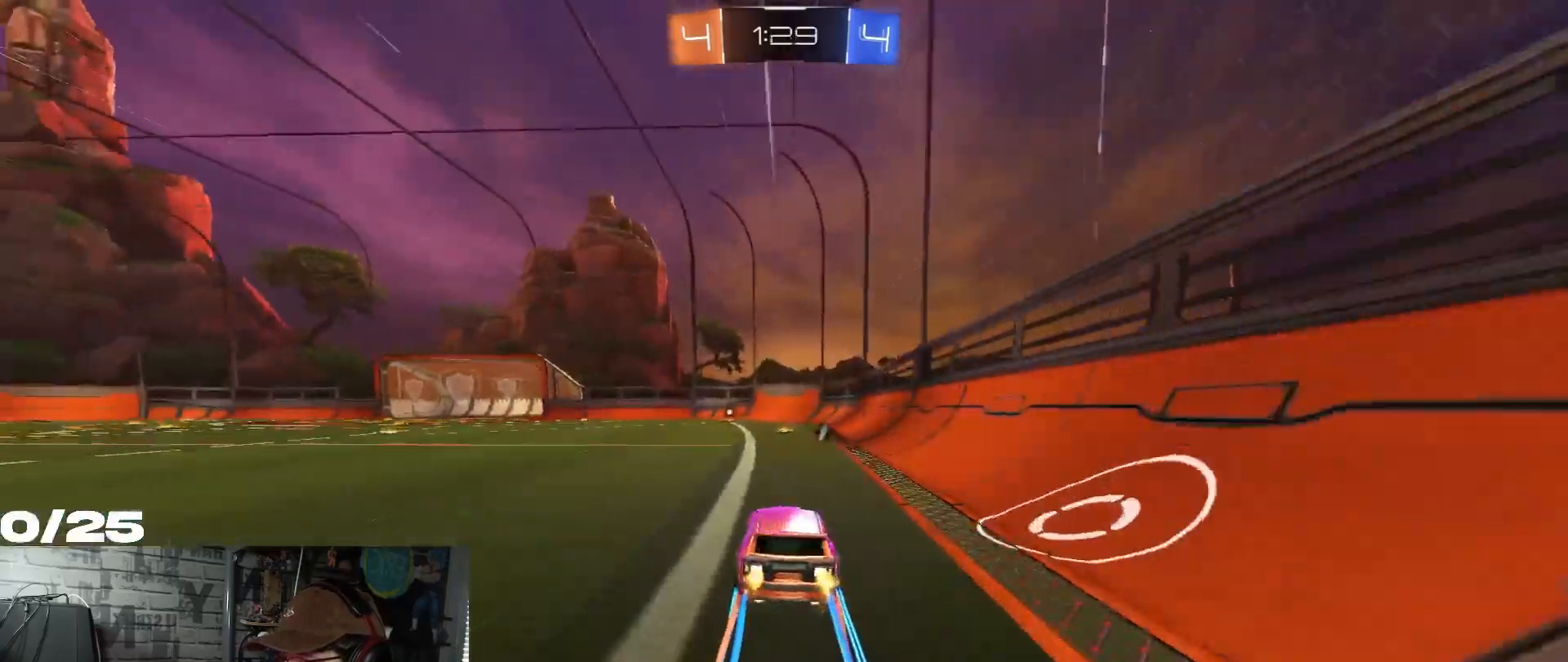
{"buttons": ["R2"], "left_stick": "center", "right_stick": "center", "events": []}
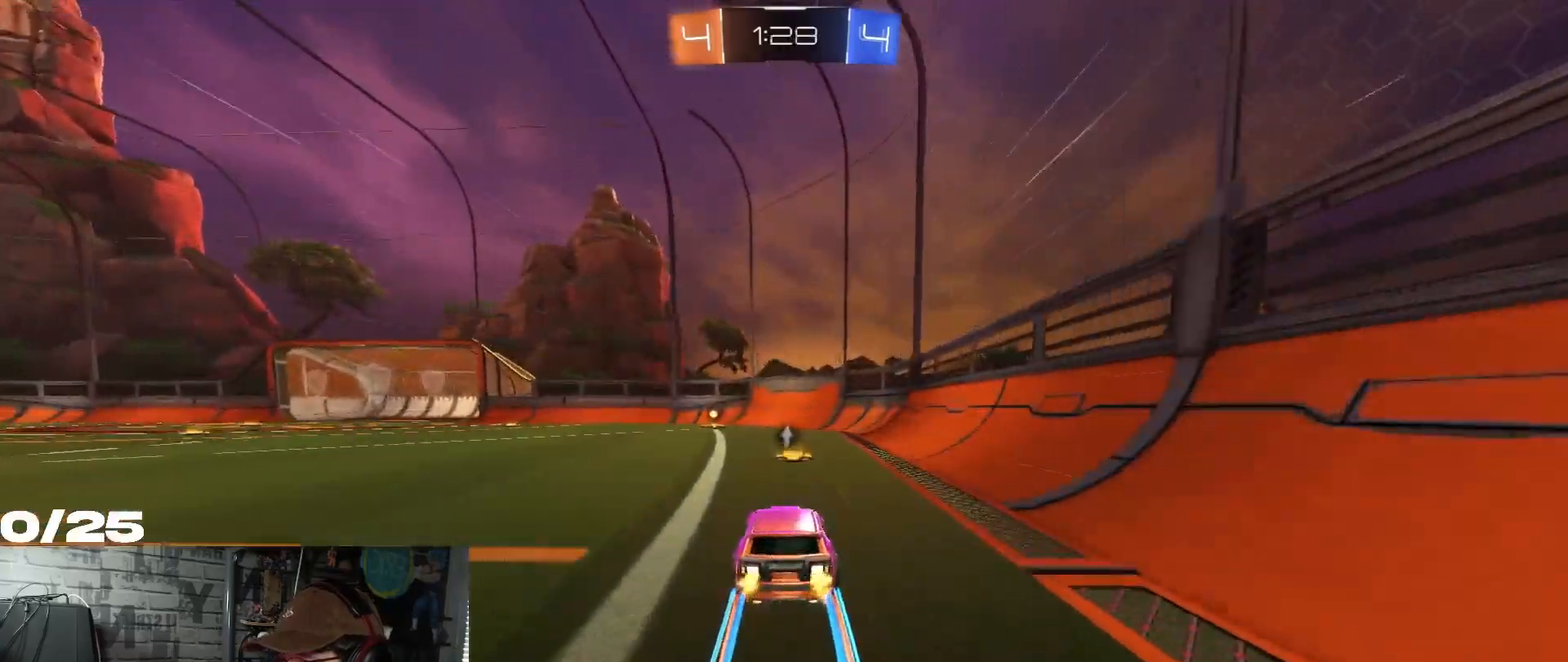
{"buttons": ["R2"], "left_stick": "center", "right_stick": "center", "events": [[134, "Y", "down"], [234, "left_stick", "left"], [284, "Y", "up"], [384, "left_stick", "center"]]}
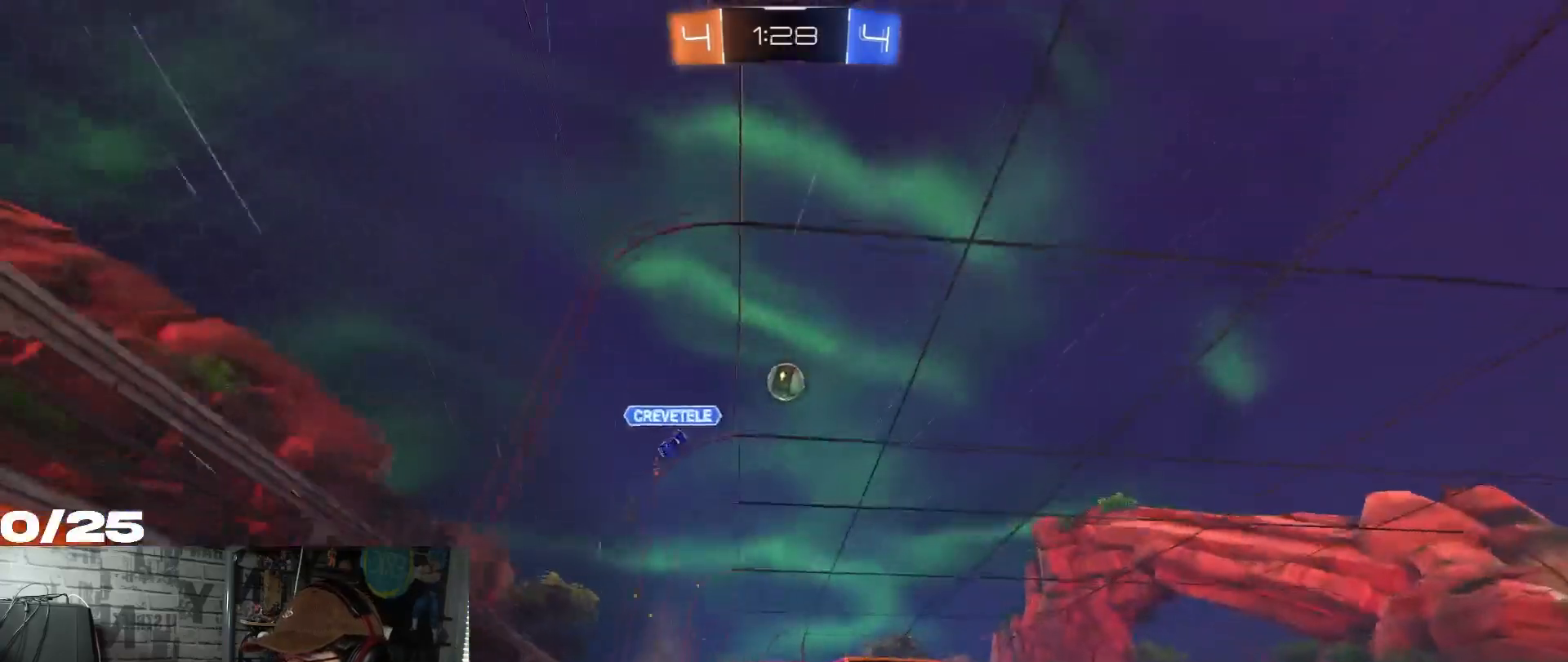
{"buttons": ["R2"], "left_stick": "left", "right_stick": "center", "events": [[233, "left_stick", "left"]]}
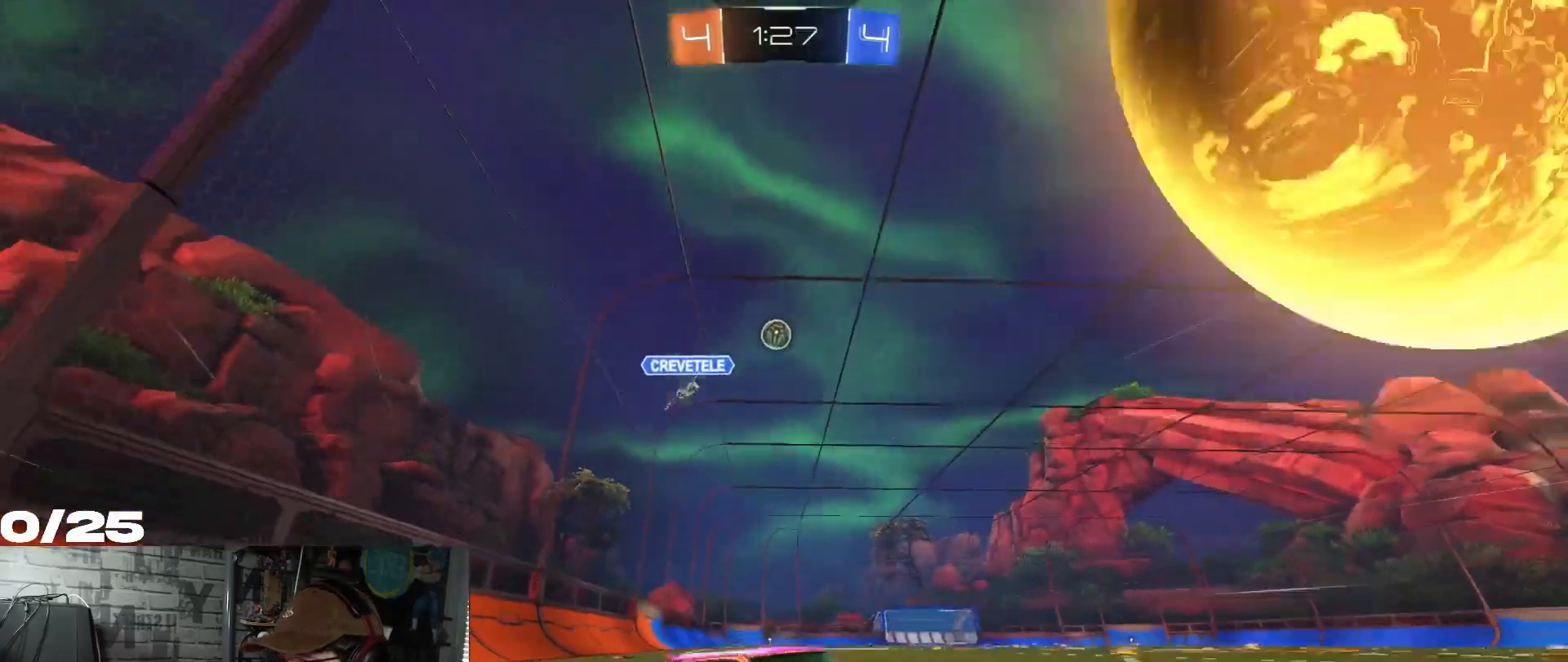
{"buttons": ["R2"], "left_stick": "center", "right_stick": "center", "events": [[50, "L2", "down"], [134, "R2", "up"], [150, "left_stick", "center"], [234, "left_stick", "right"], [317, "L2", "up"], [401, "R2", "down"], [501, "left_stick", "center"]]}
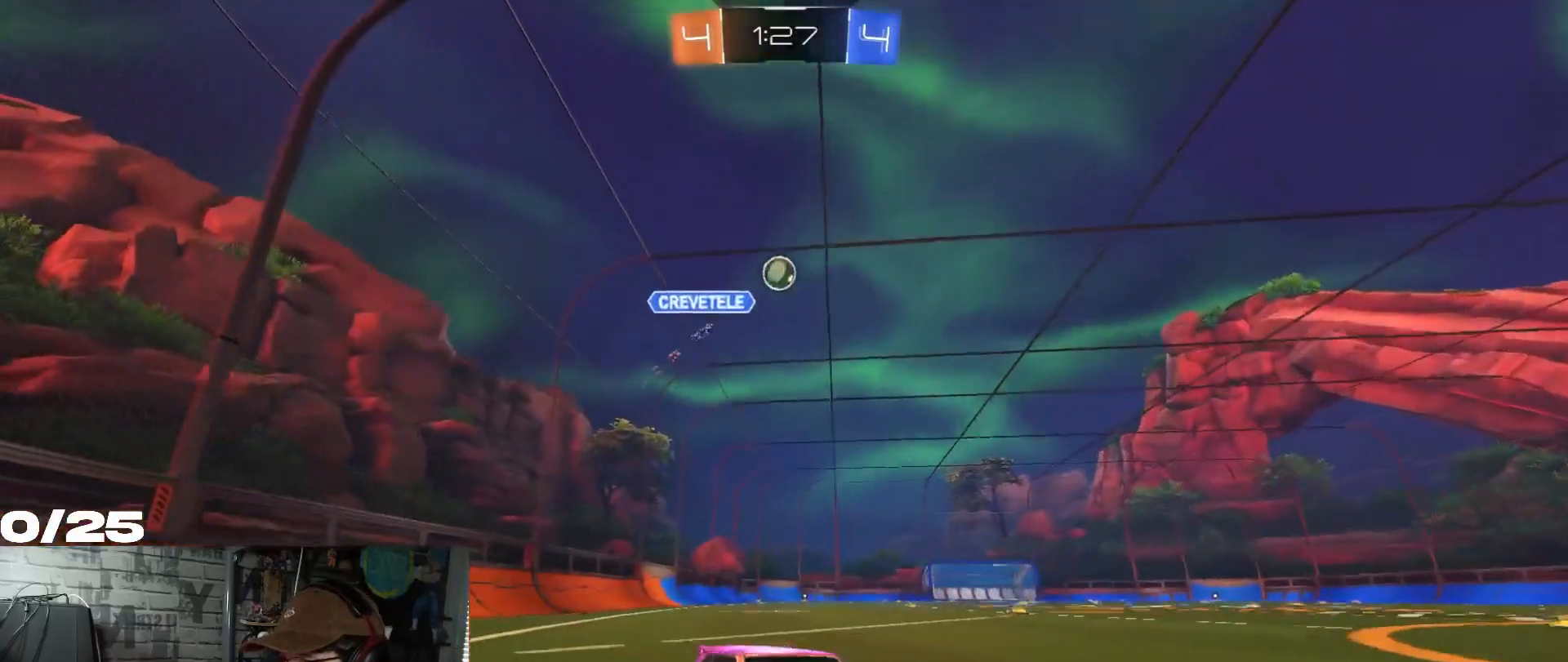
{"buttons": [], "left_stick": "center", "right_stick": "center", "events": [[67, "left_stick", "left"], [117, "R2", "up"], [467, "left_stick", "center"]]}
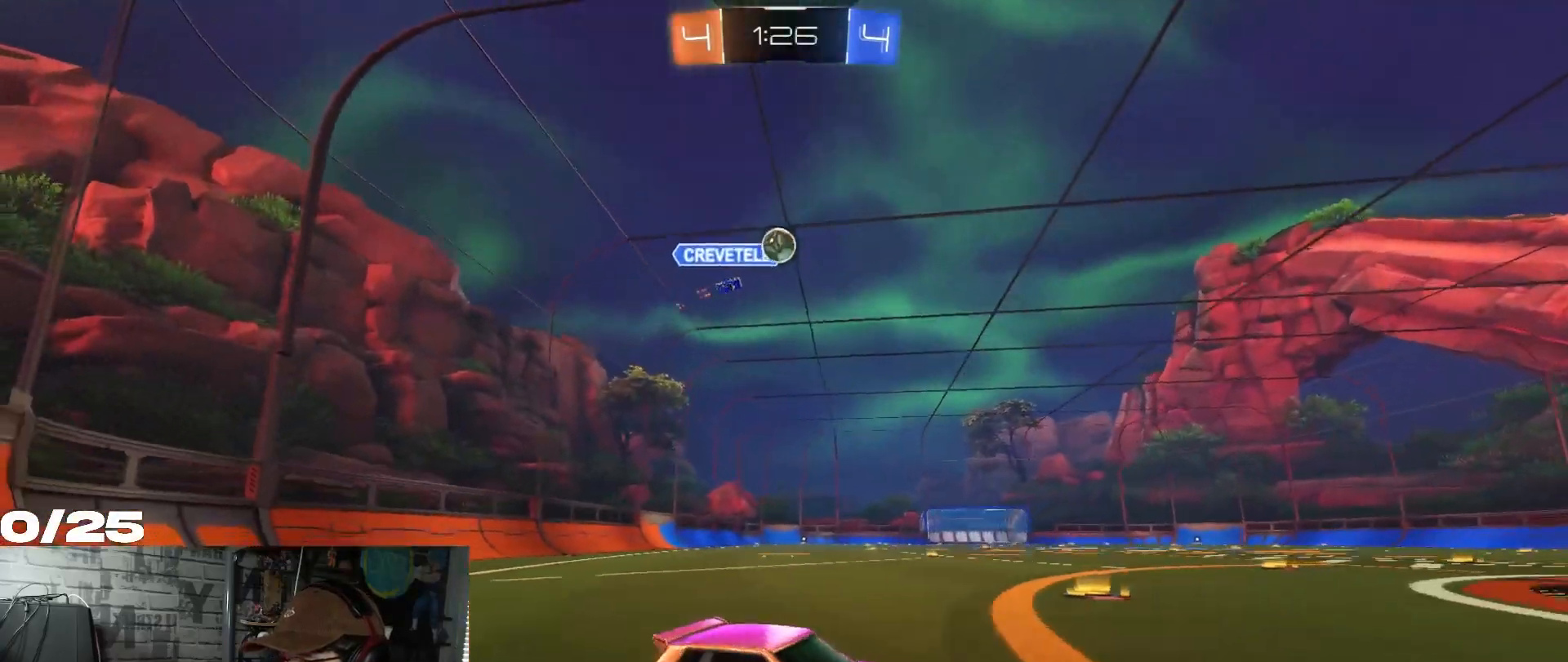
{"buttons": [], "left_stick": "center", "right_stick": "center", "events": []}
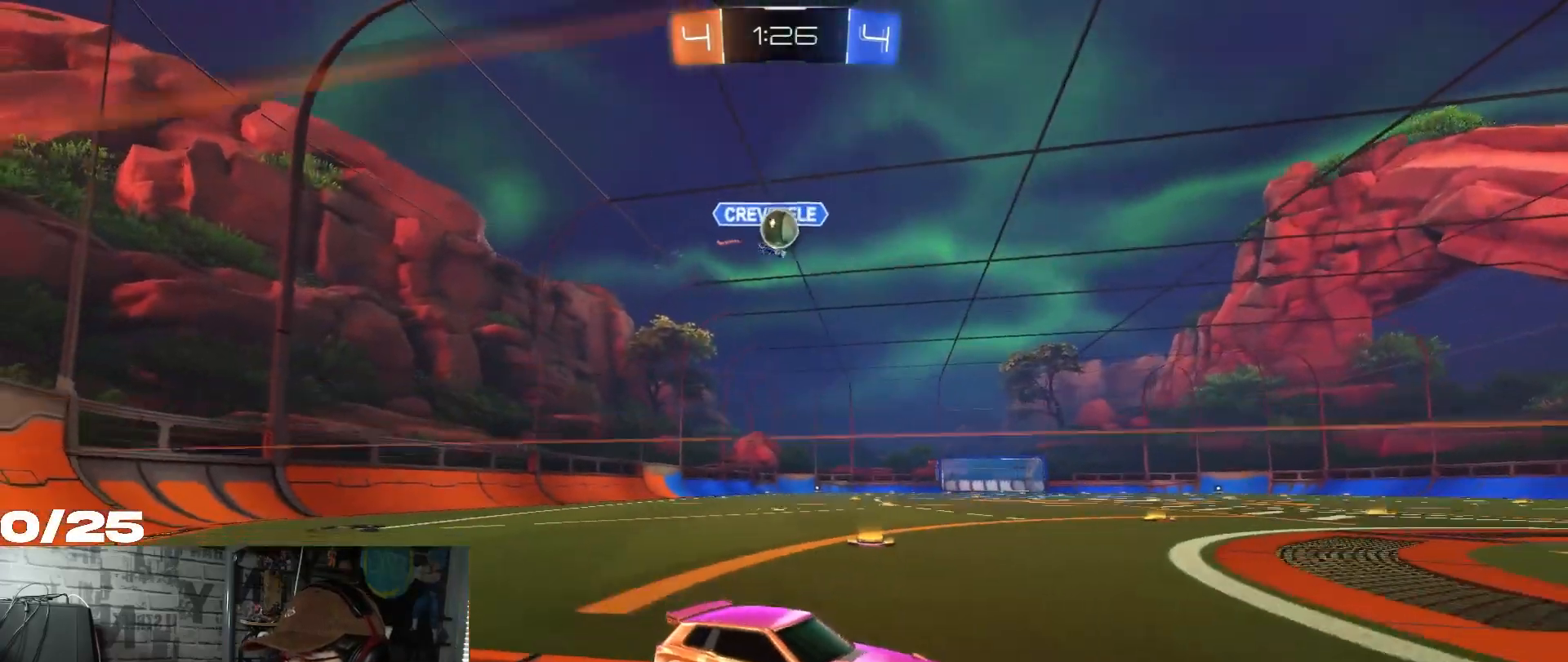
{"buttons": [], "left_stick": "left", "right_stick": "center", "events": [[33, "R2", "down"], [33, "left_stick", "left"], [183, "R2", "up"], [217, "left_stick", "center"], [350, "left_stick", "left"]]}
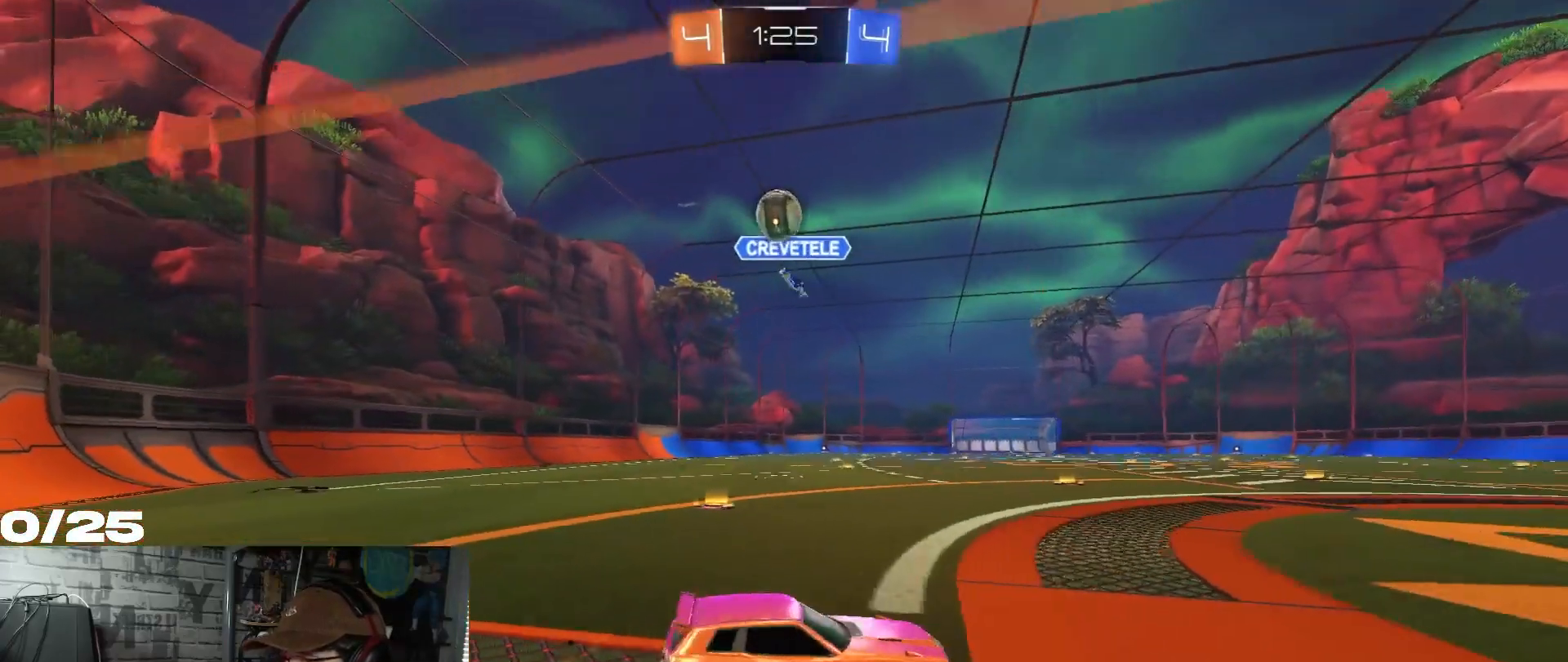
{"buttons": ["R2"], "left_stick": "right", "right_stick": "center", "events": [[50, "L2", "down"], [67, "left_stick", "center"], [284, "L2", "up"], [334, "R2", "down"], [384, "left_stick", "right"]]}
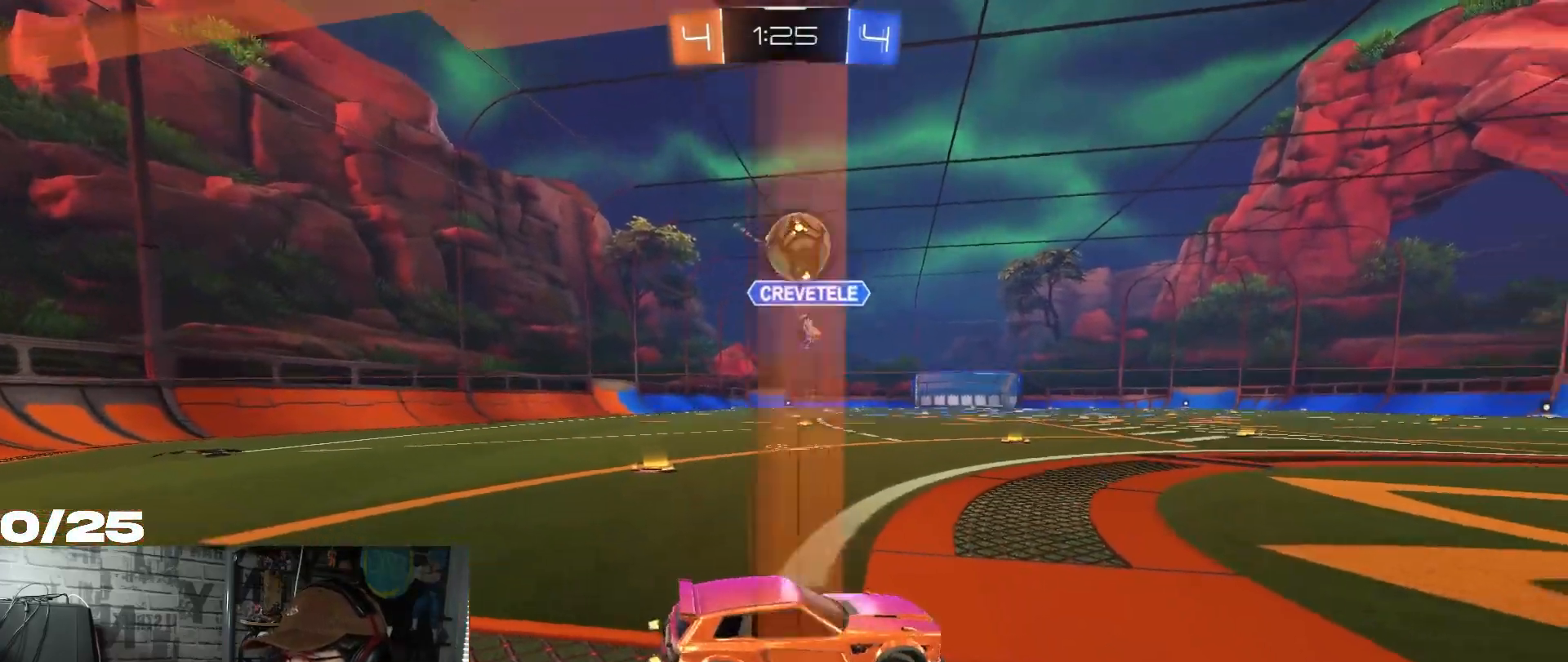
{"buttons": ["R2"], "left_stick": "center", "right_stick": "center", "events": [[384, "left_stick", "center"]]}
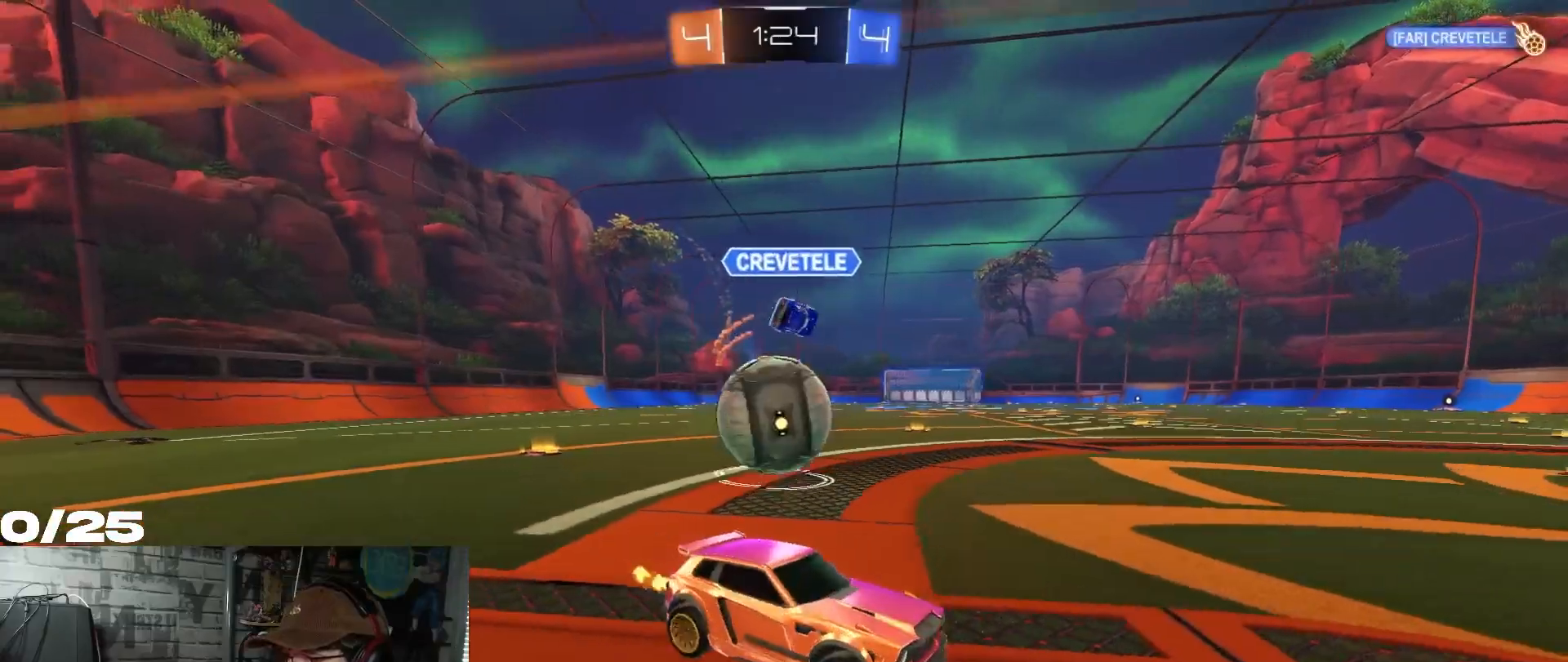
{"buttons": [], "left_stick": "center", "right_stick": "center", "events": [[17, "L2", "down"], [17, "R2", "up"], [67, "left_stick", "down-left"], [117, "A", "down"], [217, "A", "up"], [301, "A", "down"], [301, "L2", "up"], [334, "left_stick", "down"], [451, "A", "up"], [451, "left_stick", "center"]]}
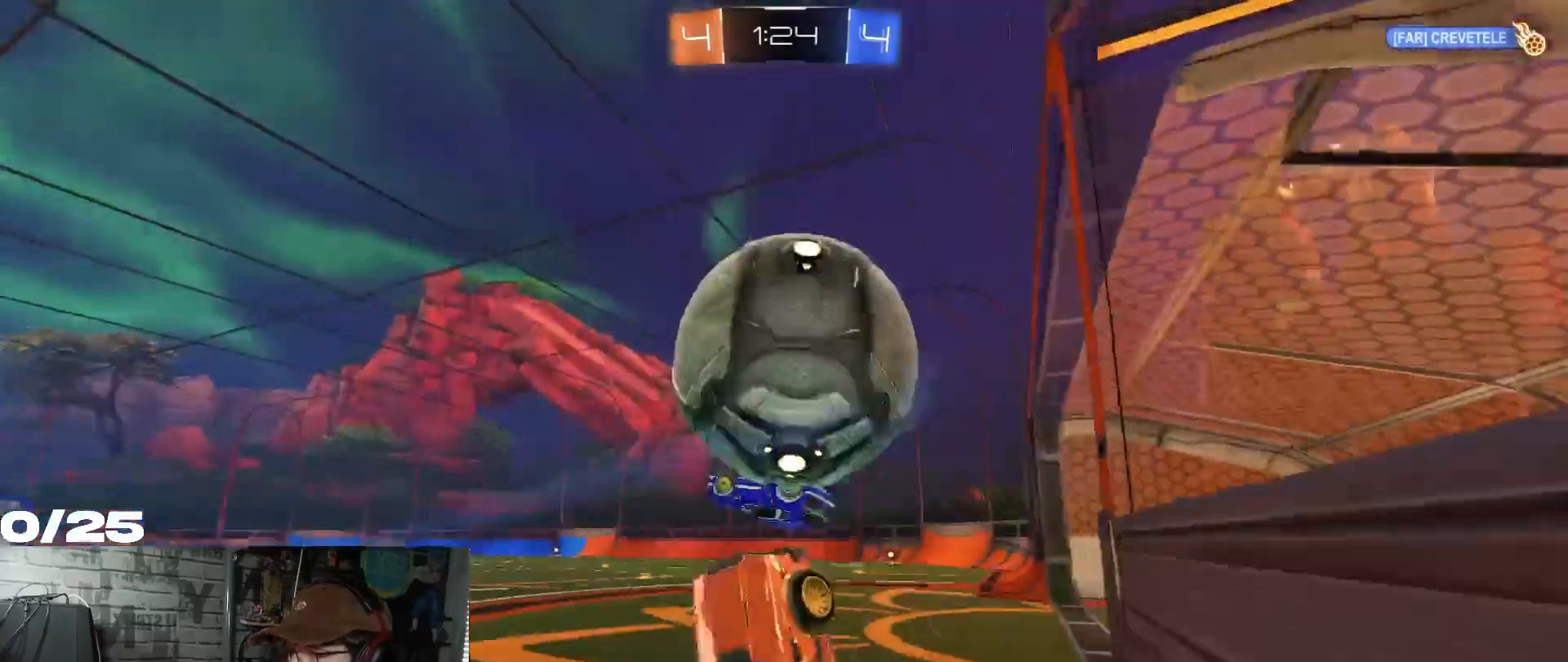
{"buttons": ["R1", "R2"], "left_stick": "down-left", "right_stick": "center", "events": [[317, "left_stick", "down"], [350, "R1", "down"], [384, "R2", "down"], [500, "left_stick", "down-left"]]}
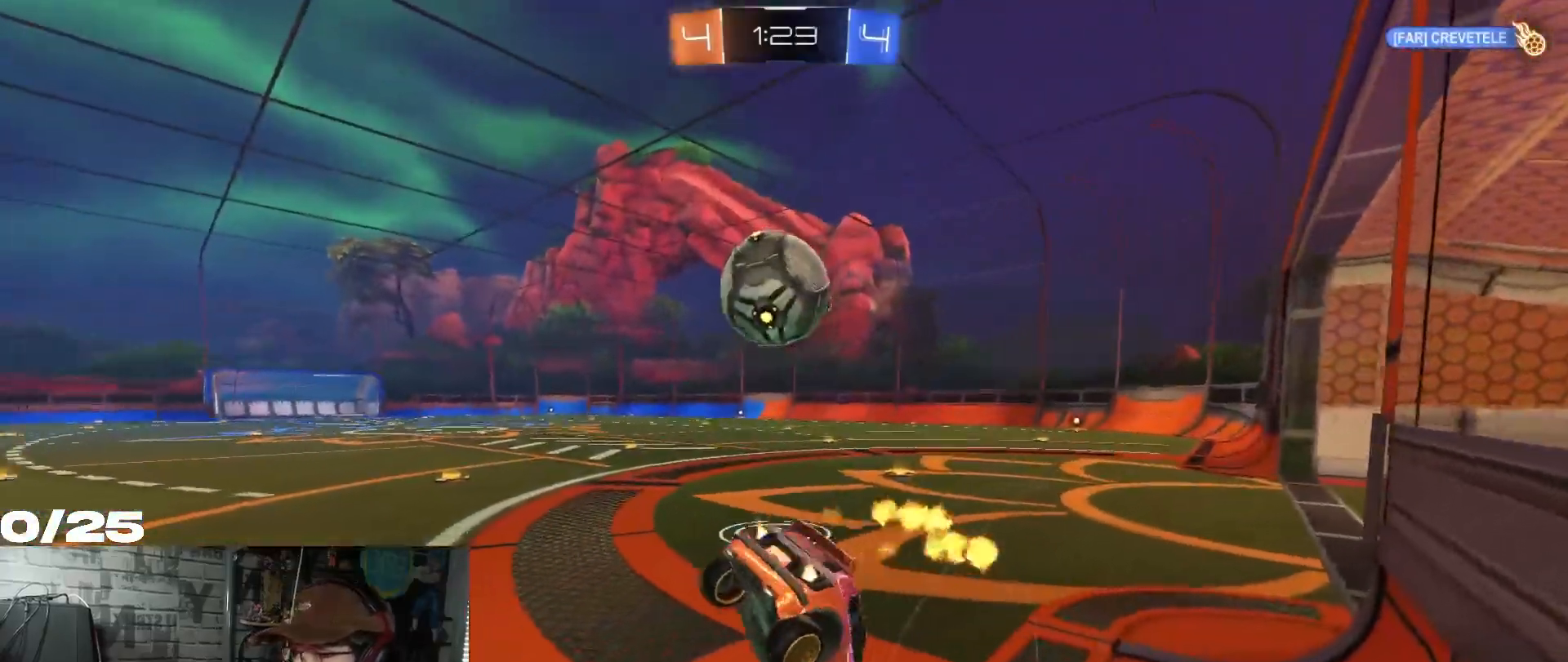
{"buttons": ["R1", "R2"], "left_stick": "center", "right_stick": "center", "events": [[234, "left_stick", "center"]]}
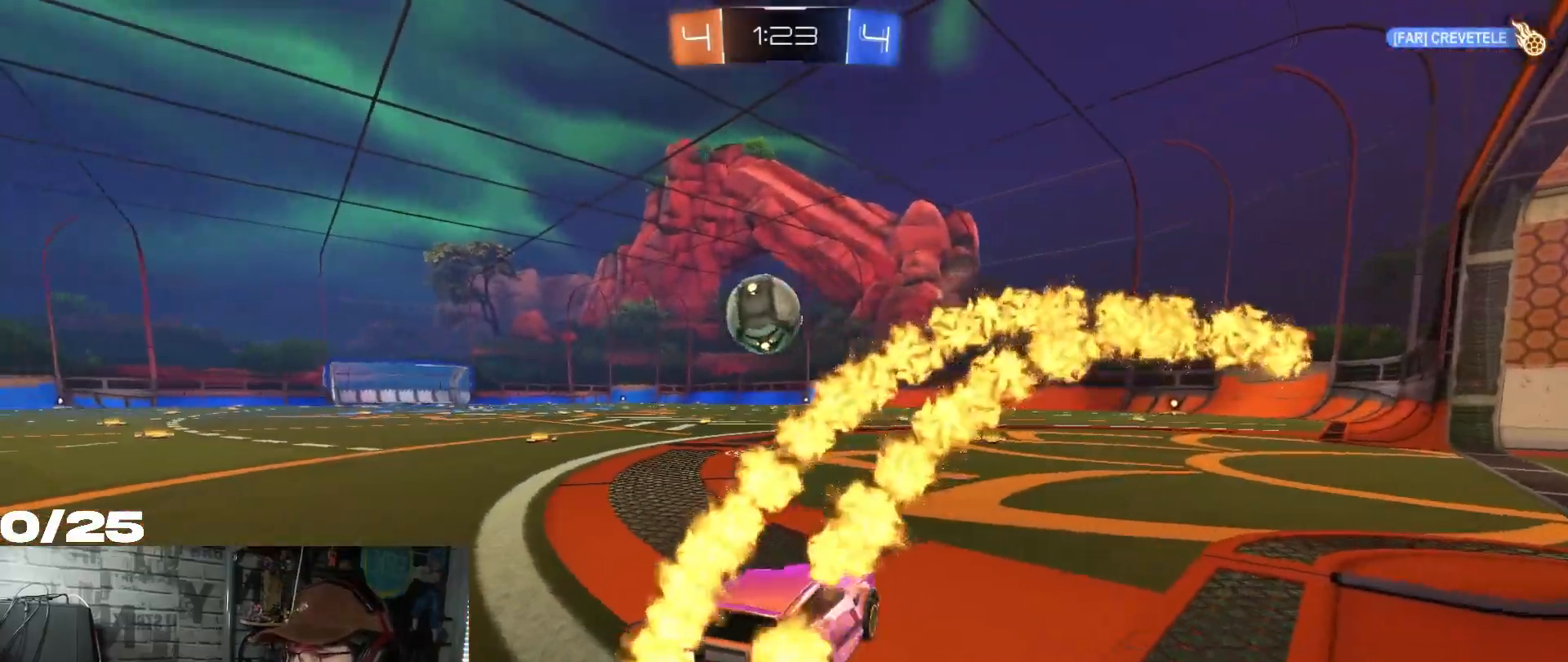
{"buttons": ["R1", "R2"], "left_stick": "center", "right_stick": "center", "events": [[67, "left_stick", "left"], [233, "left_stick", "center"]]}
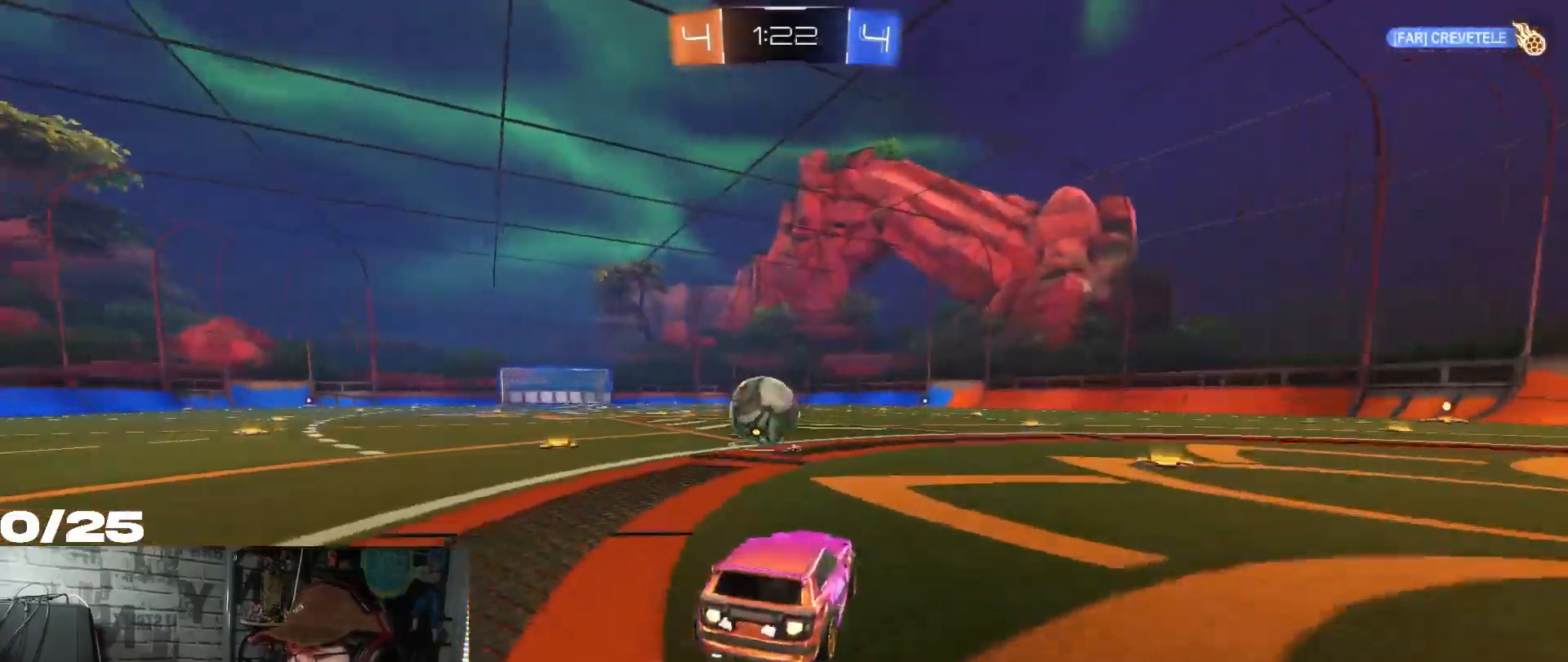
{"buttons": ["R1", "R2"], "left_stick": "down", "right_stick": "center", "events": [[17, "left_stick", "left"], [150, "left_stick", "center"], [484, "left_stick", "down"]]}
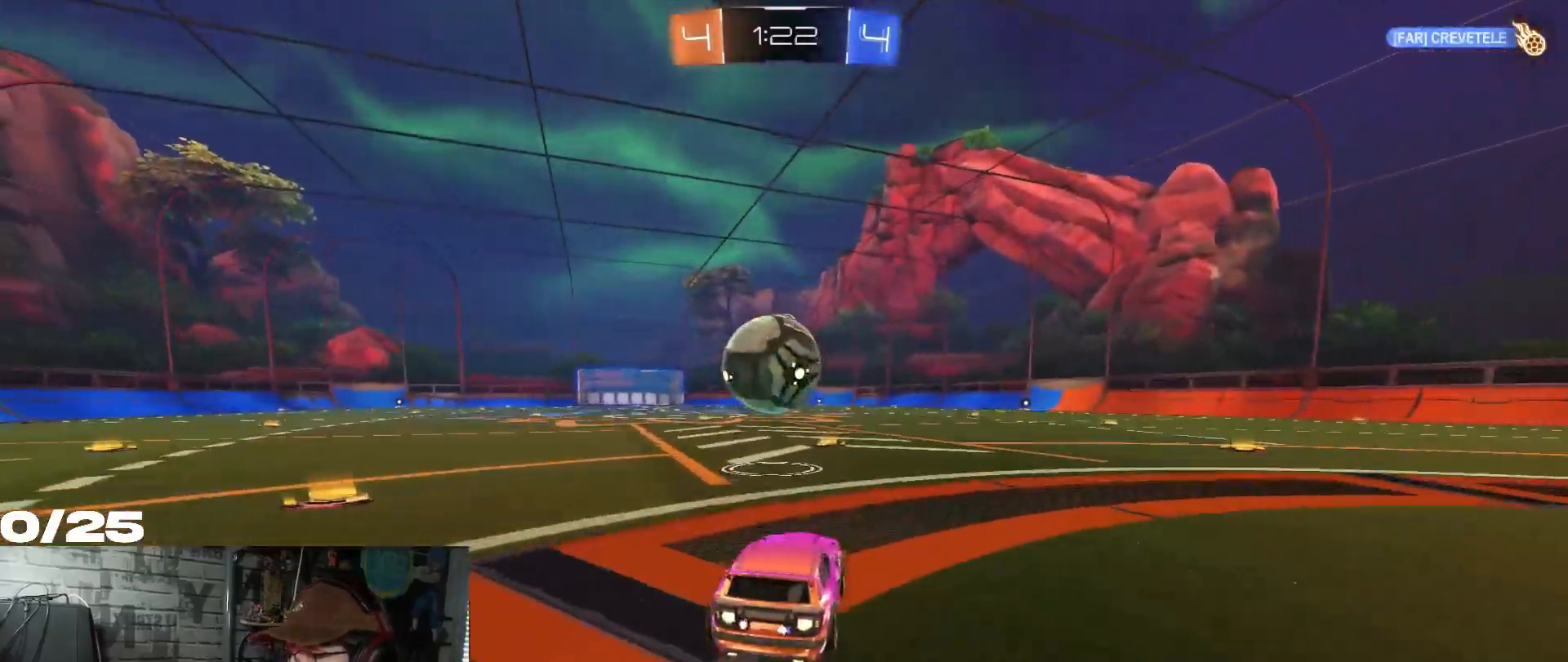
{"buttons": ["A", "L1", "R1", "R2"], "left_stick": "left", "right_stick": "center", "events": [[83, "A", "down"], [117, "left_stick", "center"], [250, "A", "up"], [267, "left_stick", "left"], [283, "L1", "down"], [350, "A", "down"]]}
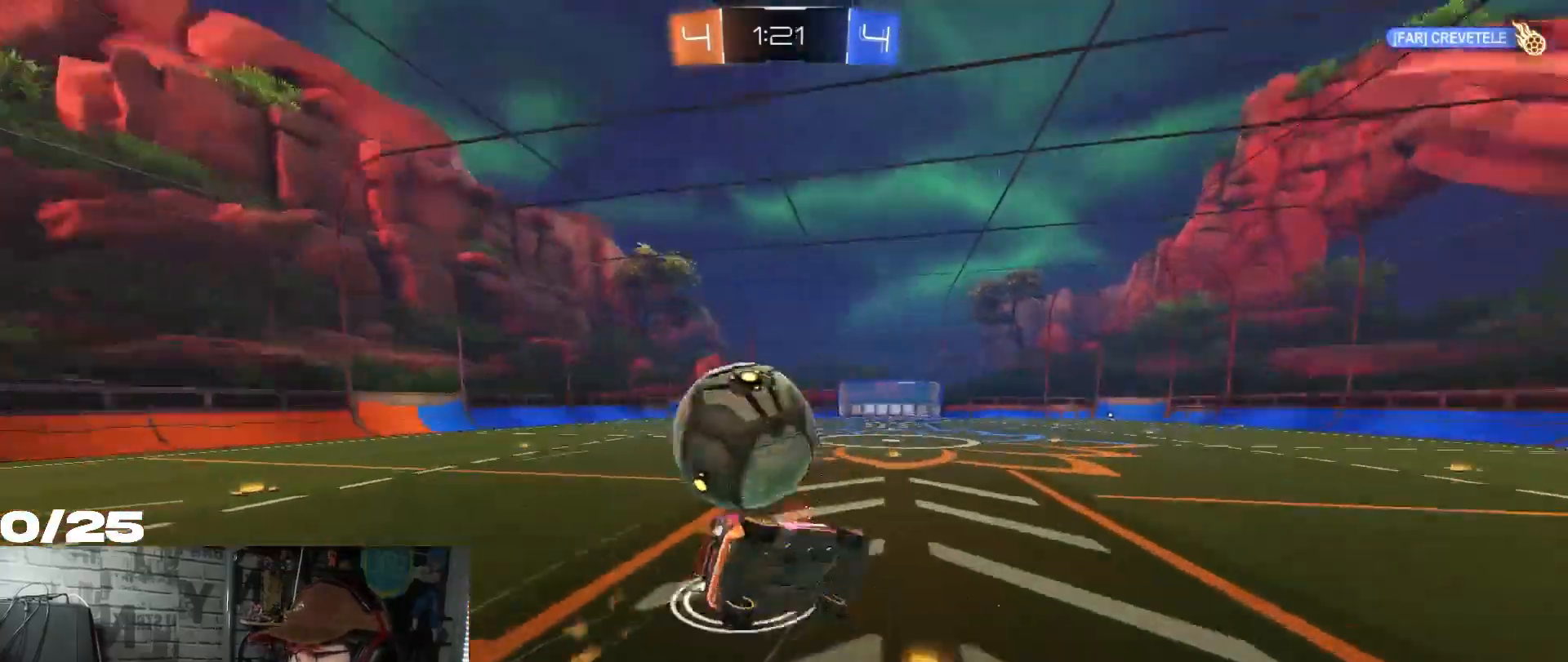
{"buttons": ["R2"], "left_stick": "center", "right_stick": "center", "events": [[34, "R1", "up"], [50, "A", "up"], [50, "L1", "up"], [84, "left_stick", "center"]]}
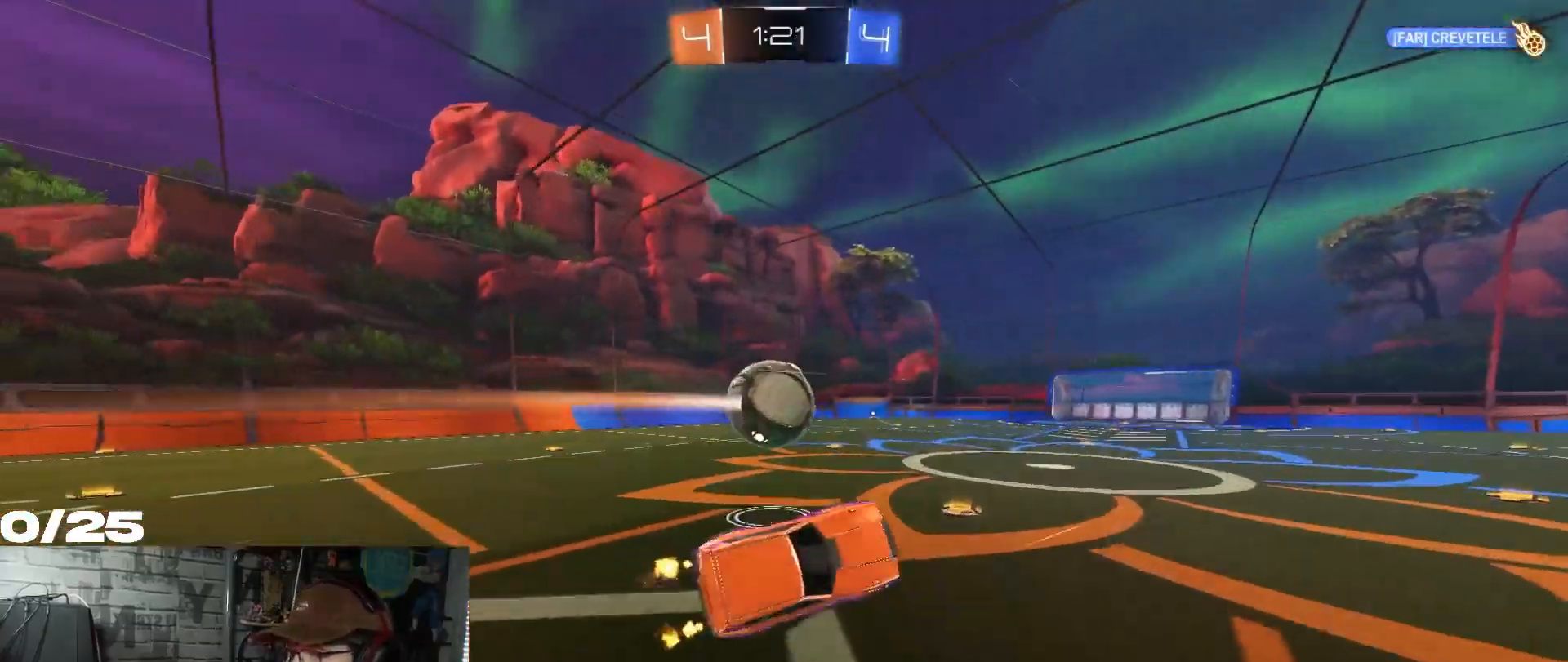
{"buttons": ["R1", "R2"], "left_stick": "left", "right_stick": "center", "events": [[283, "left_stick", "left"], [467, "R1", "down"]]}
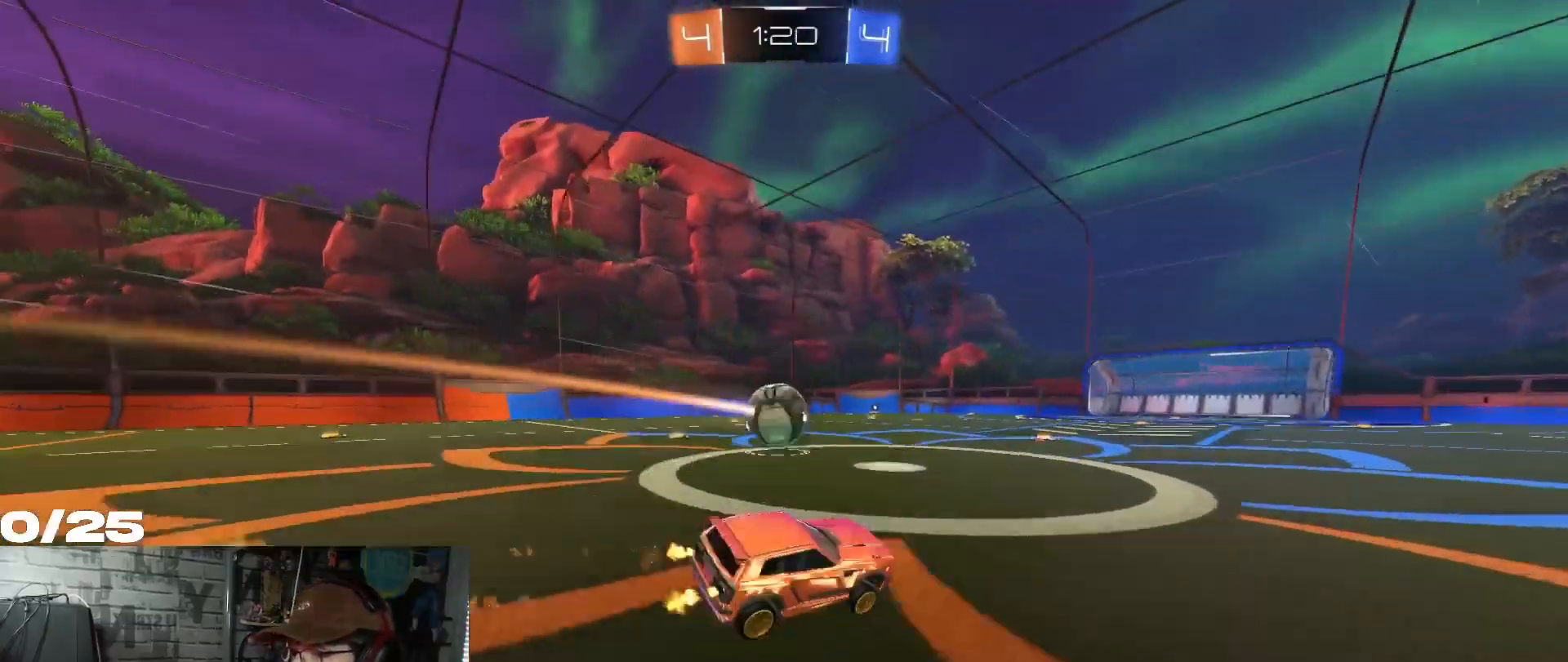
{"buttons": ["R1", "R2"], "left_stick": "center", "right_stick": "center", "events": [[217, "left_stick", "center"]]}
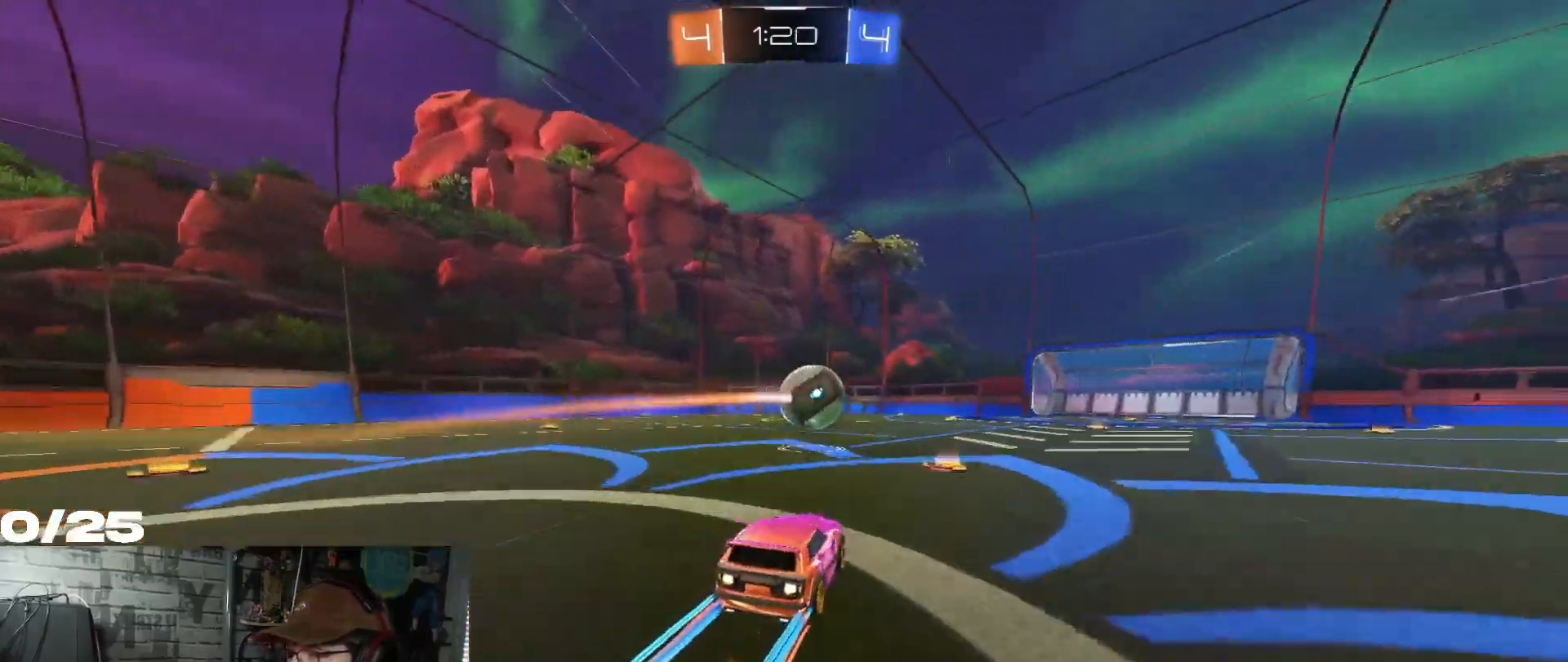
{"buttons": ["R2"], "left_stick": "center", "right_stick": "center", "events": [[300, "R1", "up"]]}